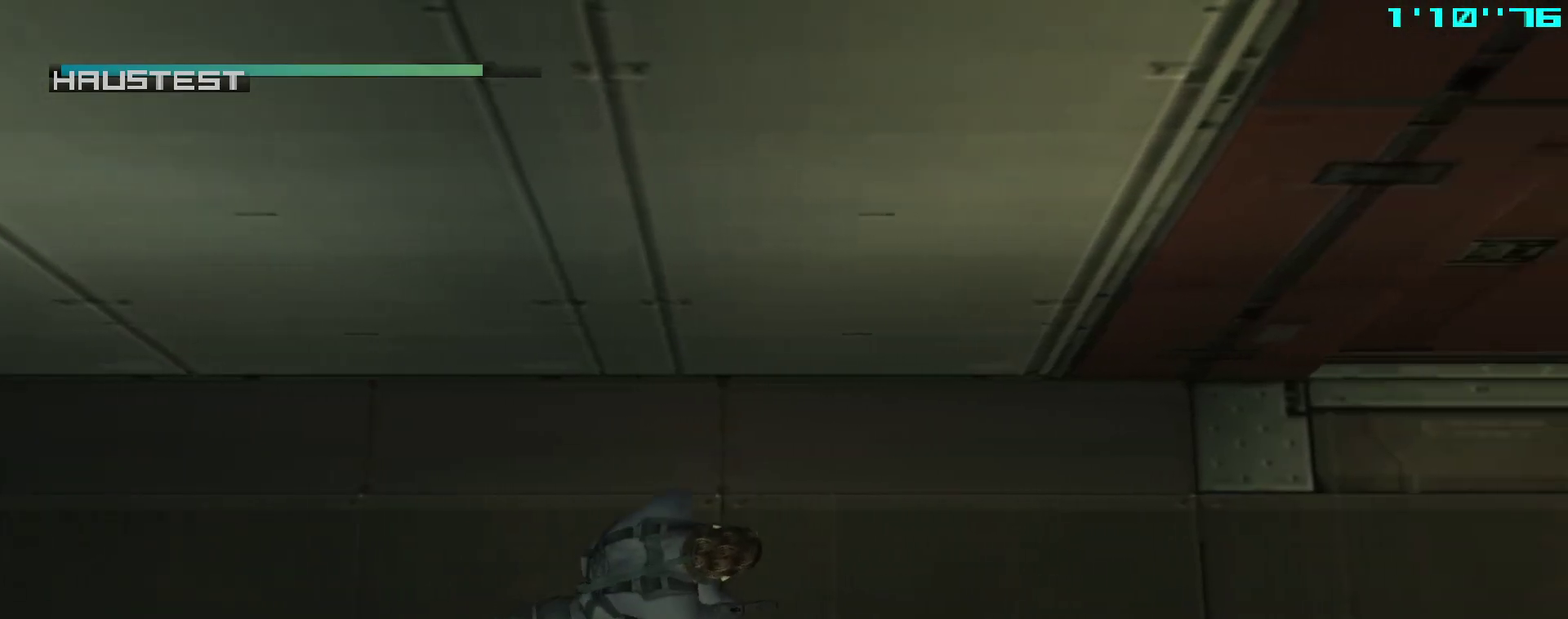
Gameplay with a controller (PlayStation layout); each line is a JSON object with the inputs held at the frame after it. "events" lists button and stick changes between this image and that frame as [ms after this image, input, new state], when the widget could be followed in between. This overlay highlights the sticks when they move; stick clicks (L3 R3) are not distinguishable. Not read: L3 R3 left_stick right_stick.
{"buttons": [], "events": []}
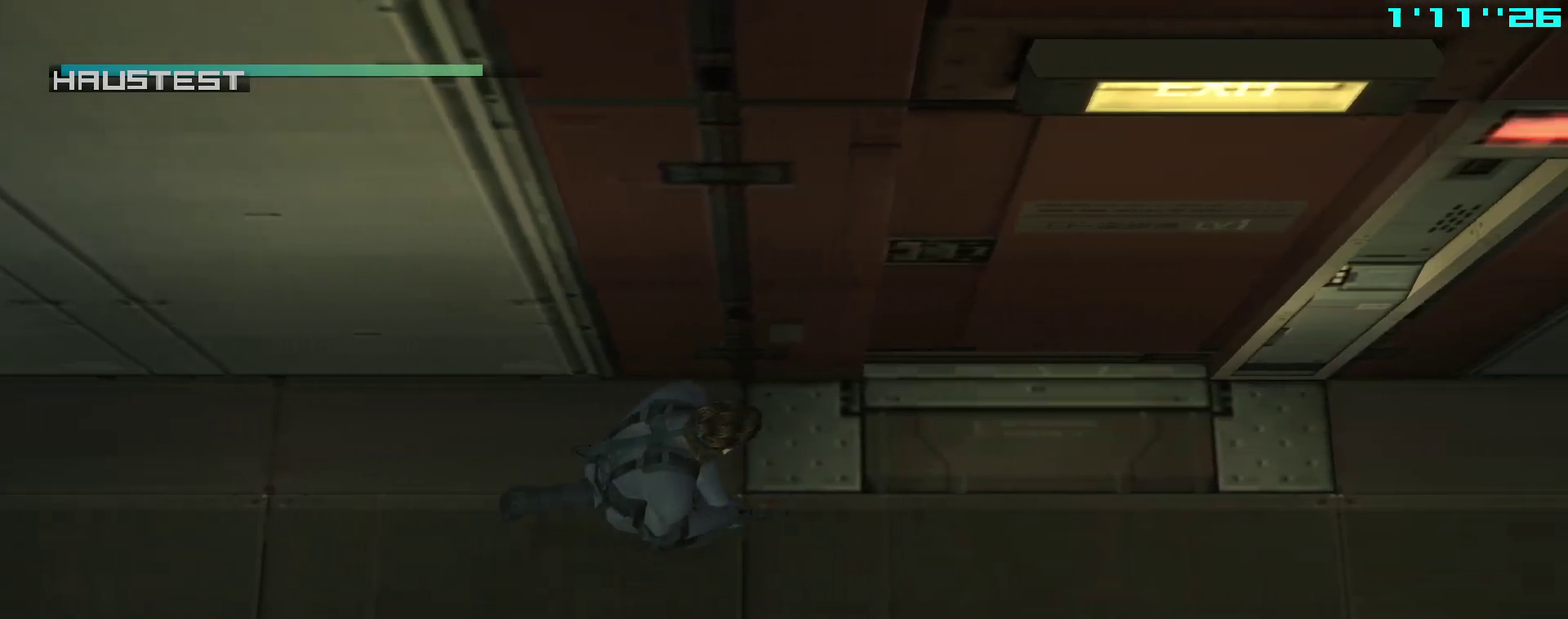
{"buttons": [], "events": []}
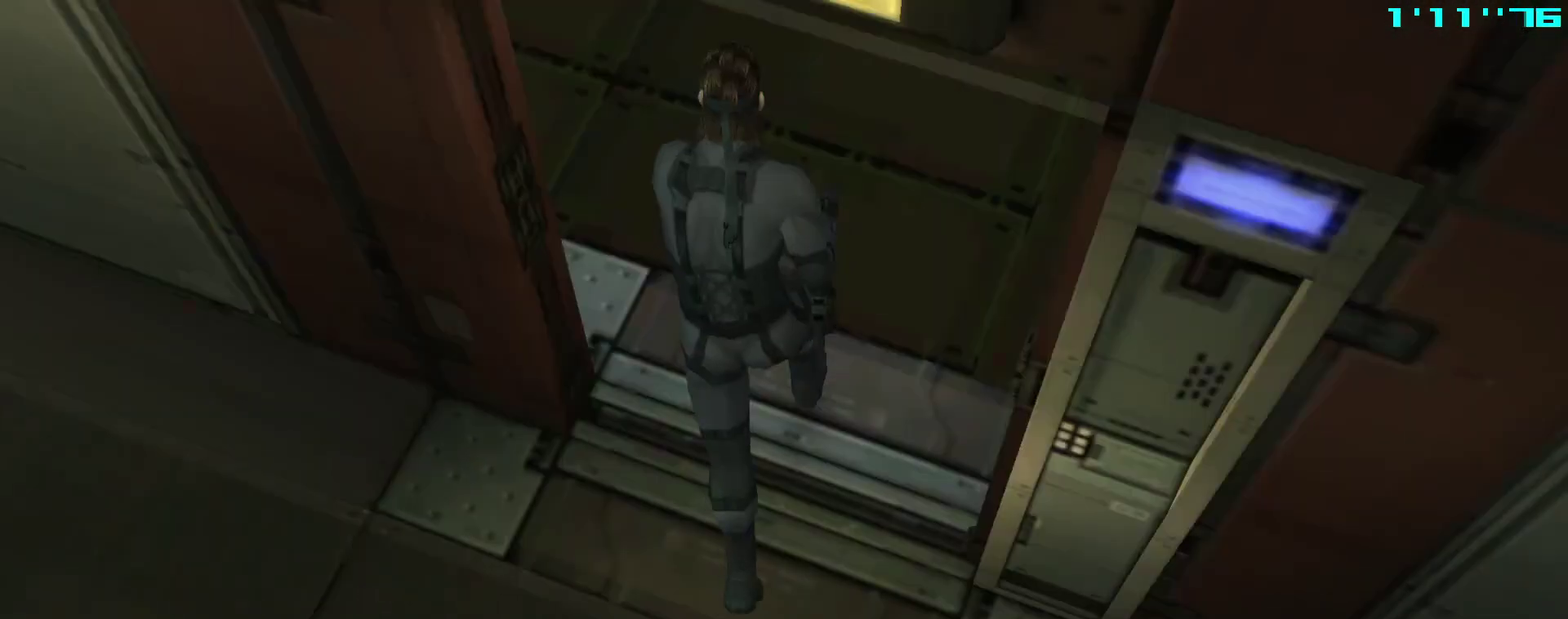
{"buttons": [], "events": []}
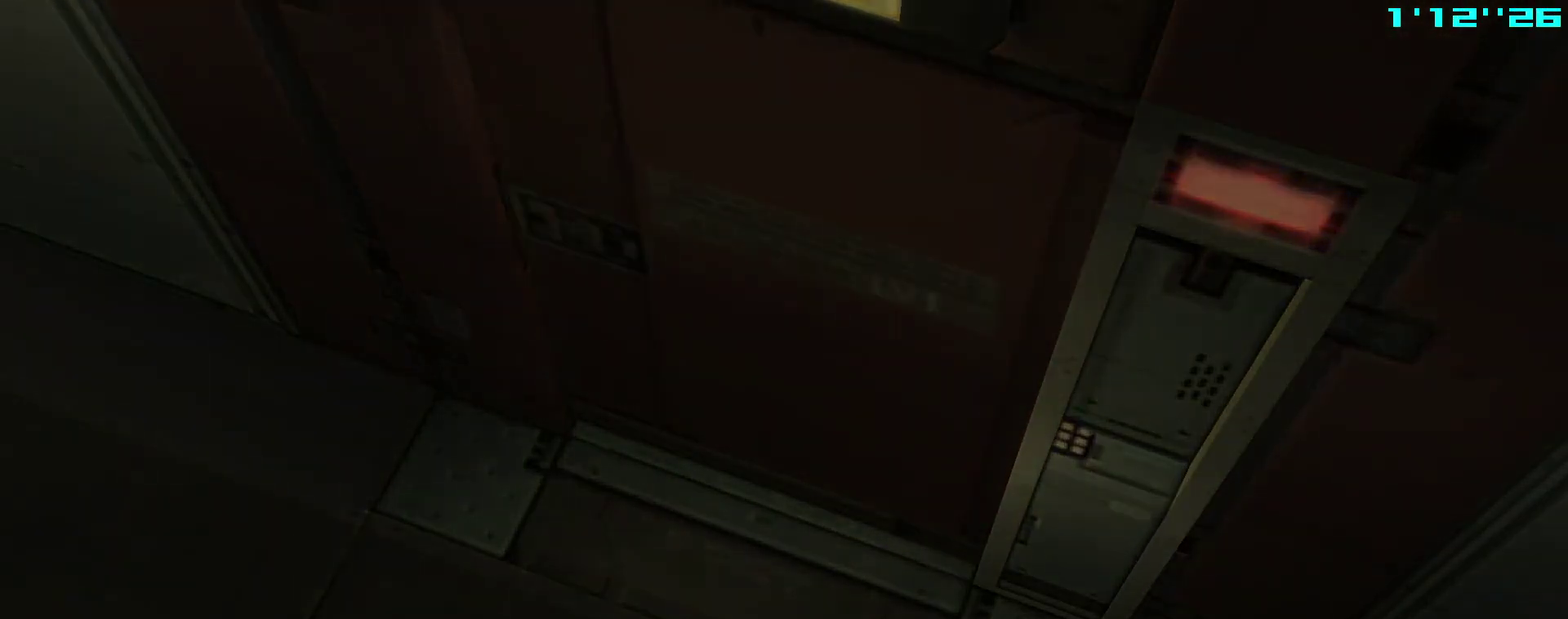
{"buttons": [], "events": []}
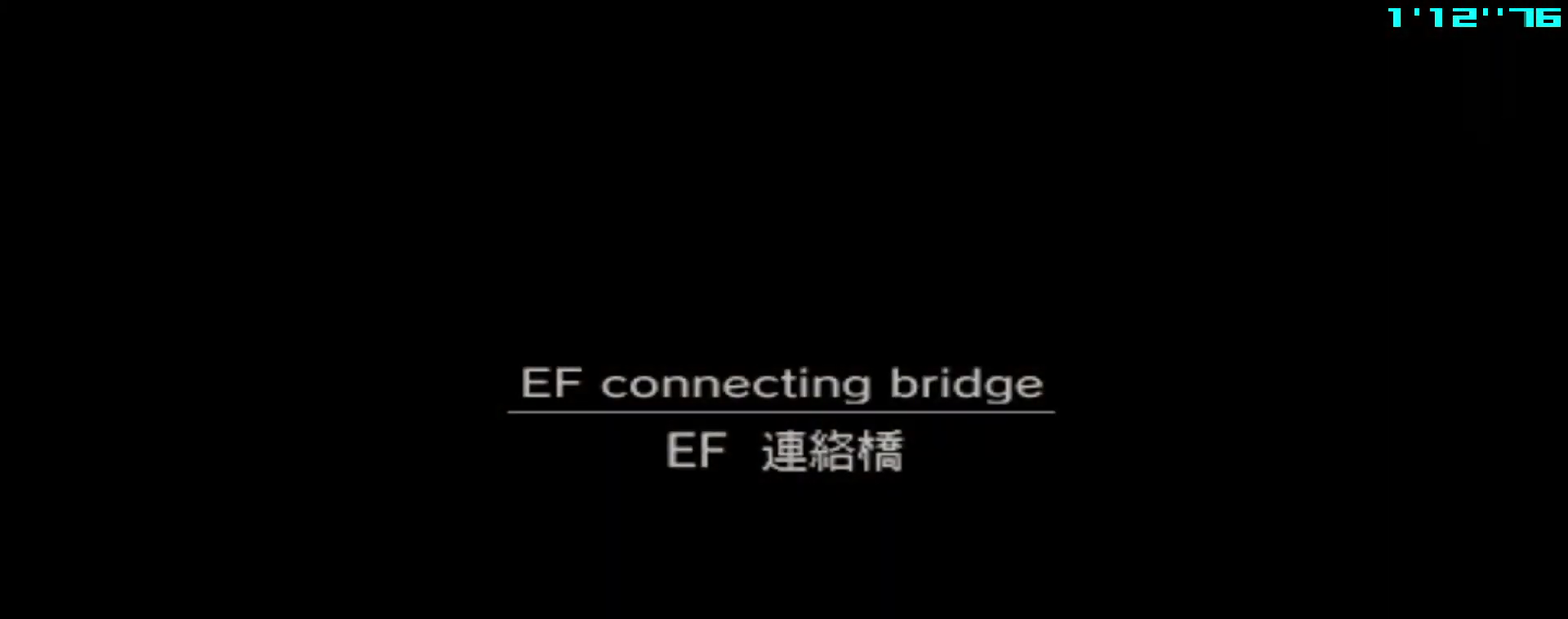
{"buttons": ["L1"], "events": [[217, "L1", "down"]]}
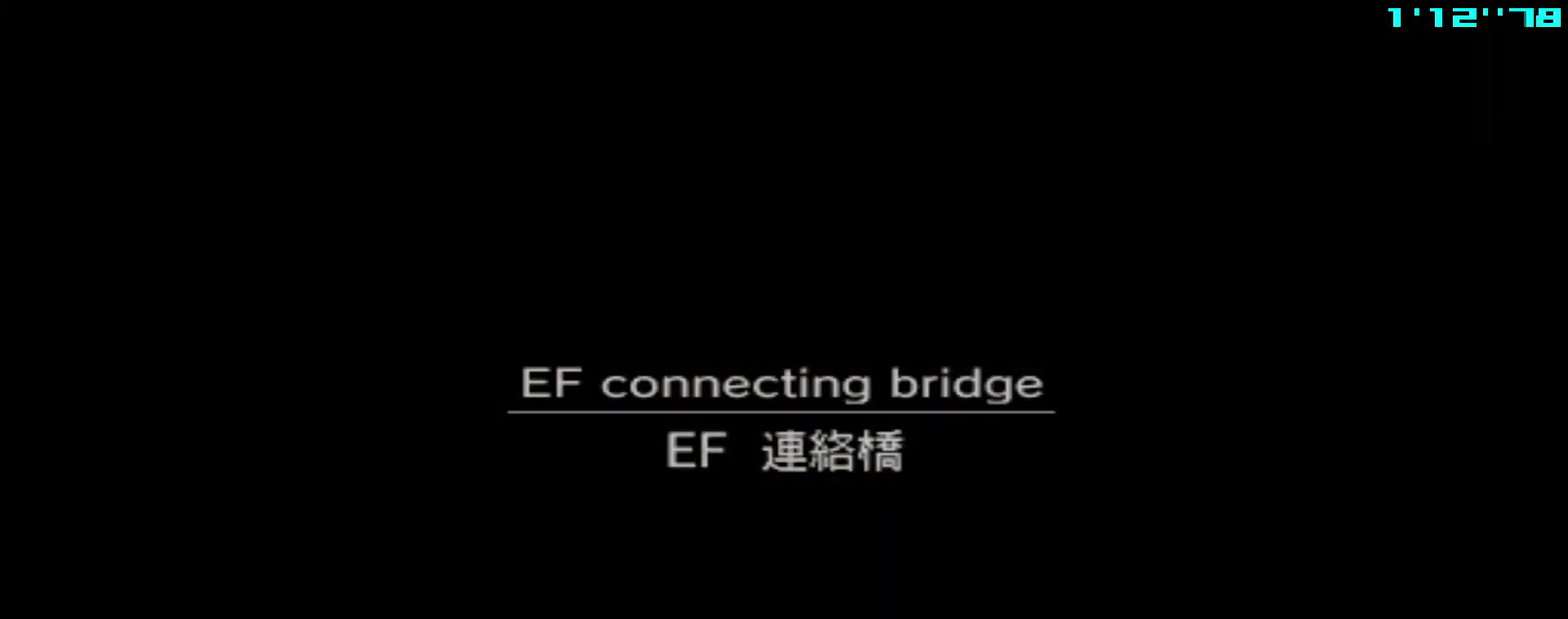
{"buttons": ["L1"]}